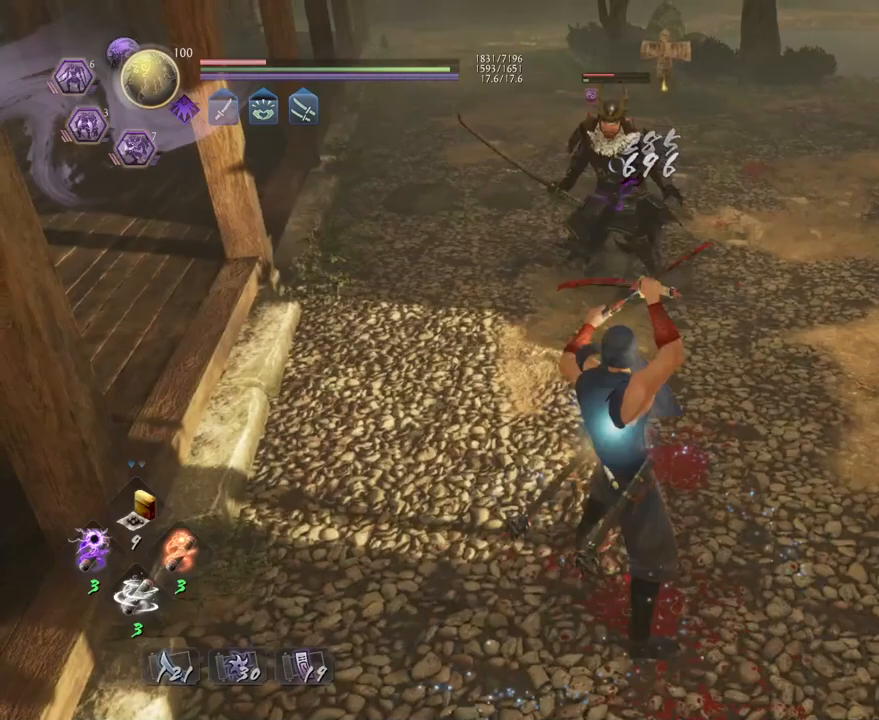
Gameplay with a controller (PlayStation layout); each line is a JSON object with the inputs held at the frame after it. "events" lists button and stick changes between this image and that frame as [ms after this image, input, new state], when the widget could be followed in between.
{"buttons": [], "left_stick": "up", "right_stick": "center", "events": [[167, "left_stick", "up-left"], [350, "left_stick", "up"]]}
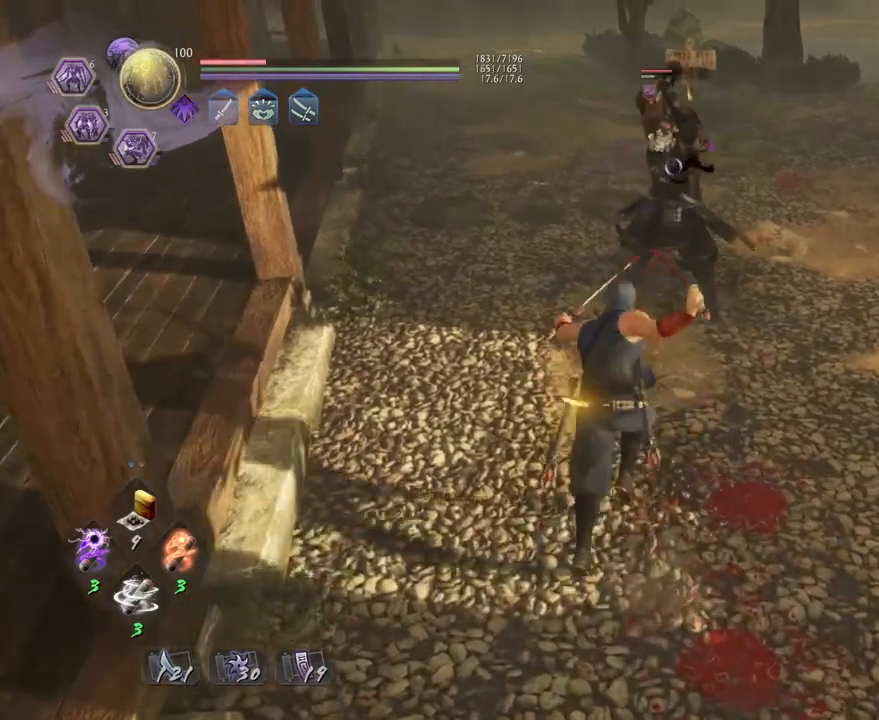
{"buttons": [], "left_stick": "center", "right_stick": "center", "events": [[367, "left_stick", "center"]]}
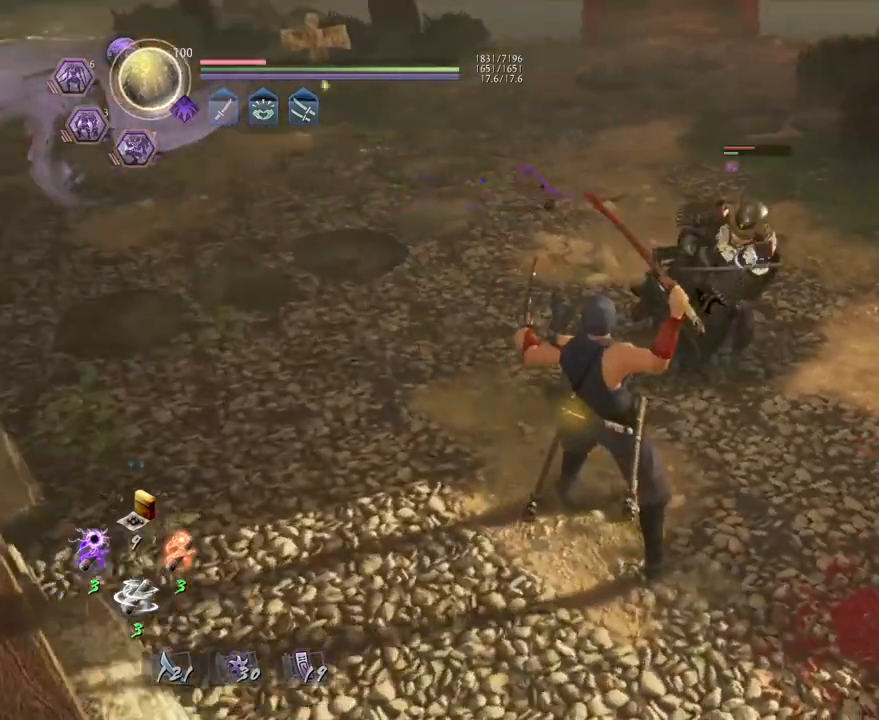
{"buttons": [], "left_stick": "center", "right_stick": "center", "events": []}
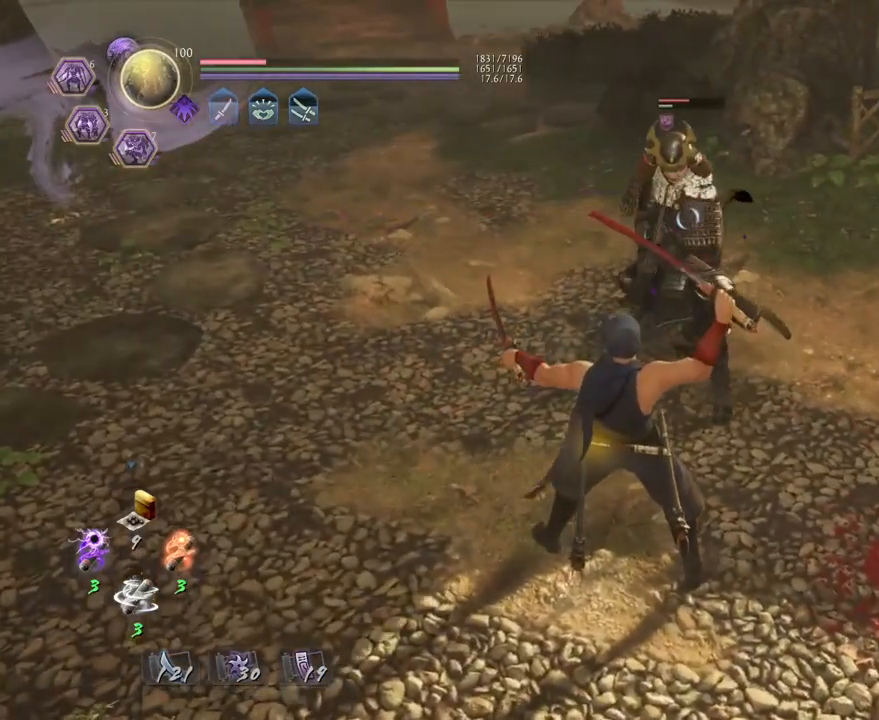
{"buttons": ["CROSS", "R1"], "left_stick": "center", "right_stick": "center", "events": [[250, "left_stick", "left"], [400, "R1", "down"], [400, "left_stick", "center"], [467, "CROSS", "down"]]}
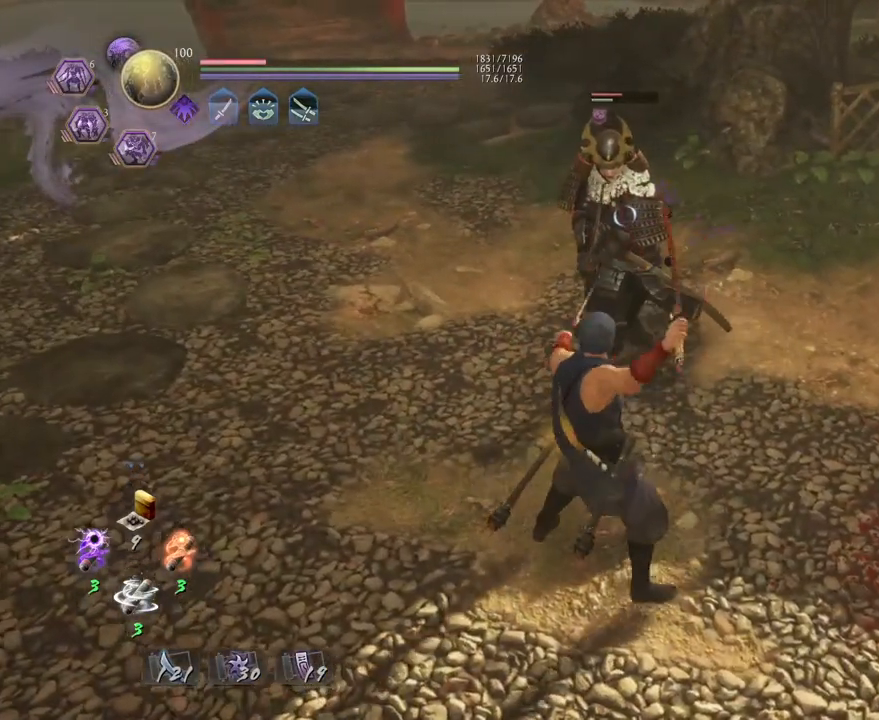
{"buttons": [], "left_stick": "center", "right_stick": "center", "events": [[33, "CROSS", "up"], [50, "R1", "up"], [167, "SQUARE", "down"], [267, "SQUARE", "up"]]}
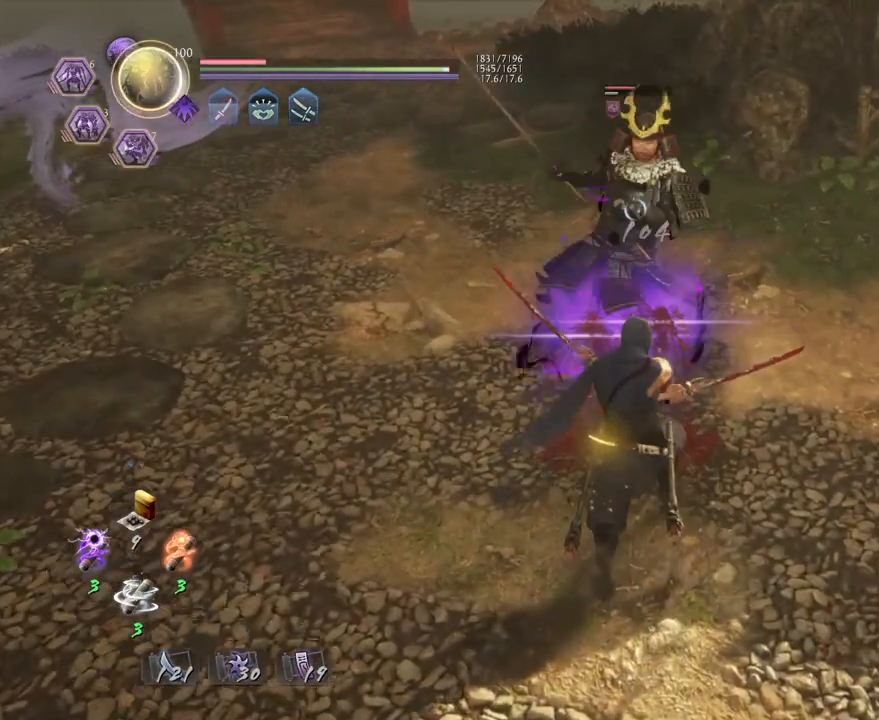
{"buttons": [], "left_stick": "center", "right_stick": "center", "events": [[183, "R1", "down"], [367, "TRIANGLE", "down"], [433, "TRIANGLE", "up"], [483, "R1", "up"]]}
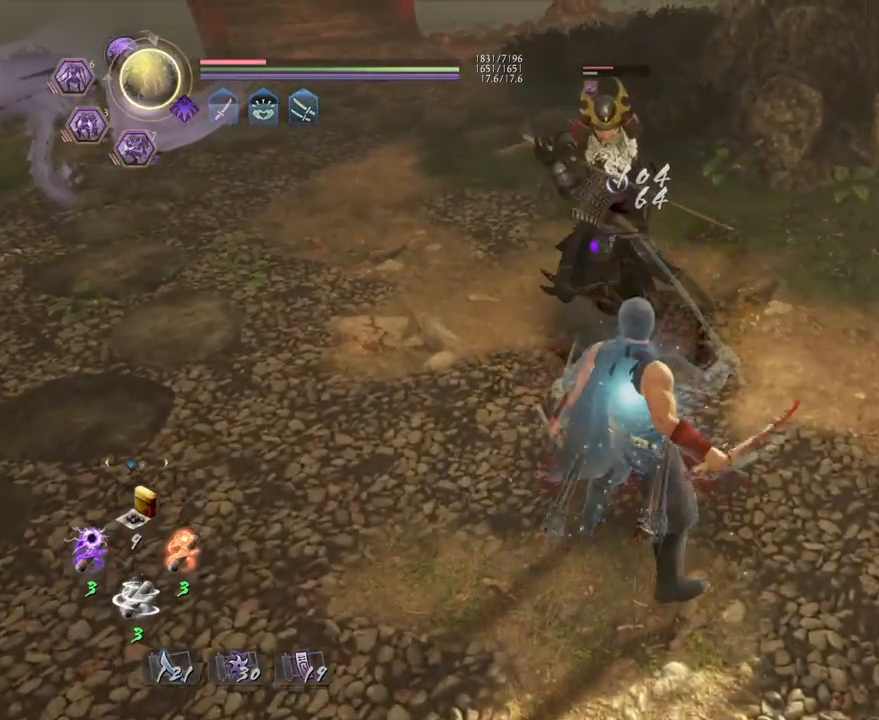
{"buttons": [], "left_stick": "up", "right_stick": "center", "events": [[300, "left_stick", "up"]]}
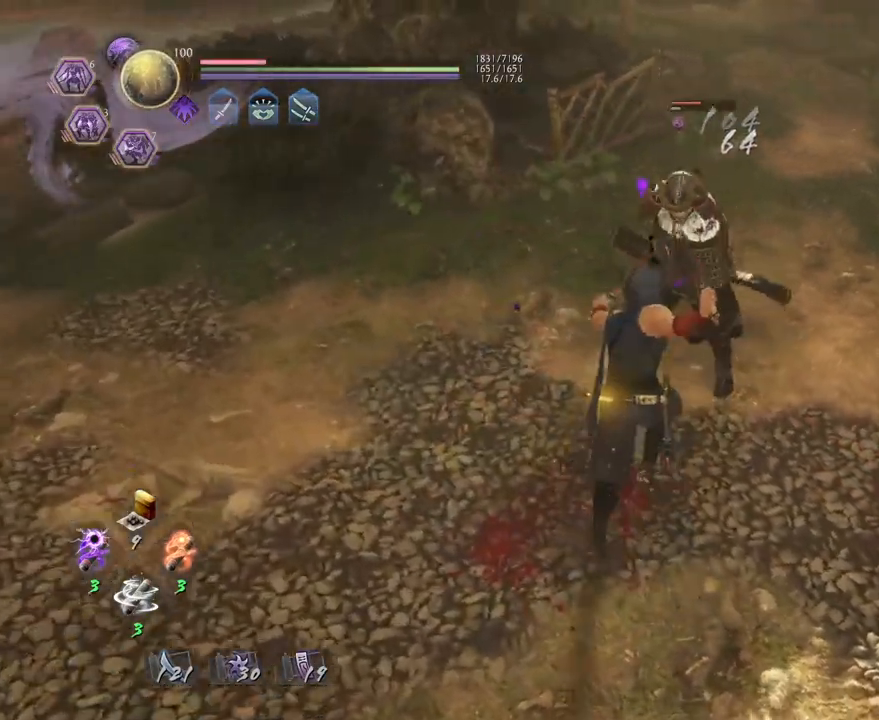
{"buttons": [], "left_stick": "center", "right_stick": "center", "events": [[33, "L1", "down"], [100, "TRIANGLE", "down"], [217, "L1", "up"], [217, "left_stick", "center"], [233, "TRIANGLE", "up"]]}
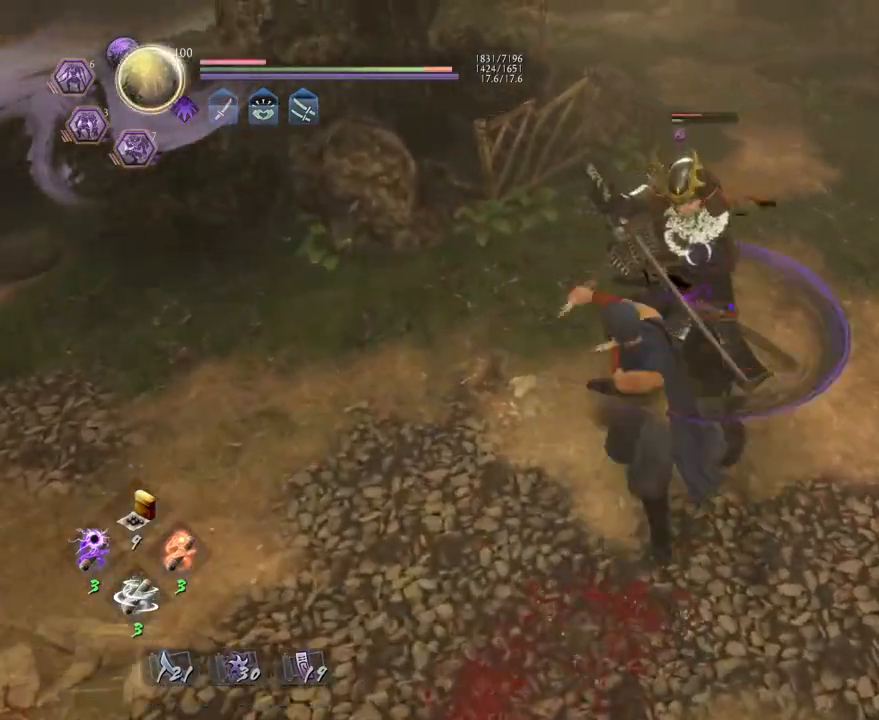
{"buttons": [], "left_stick": "center", "right_stick": "center", "events": []}
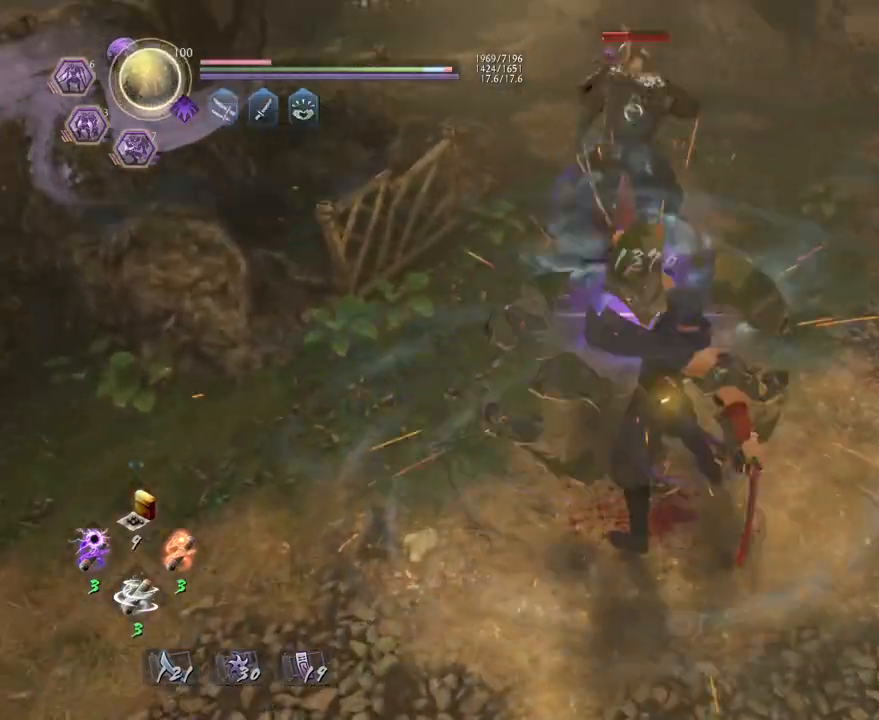
{"buttons": [], "left_stick": "center", "right_stick": "center", "events": []}
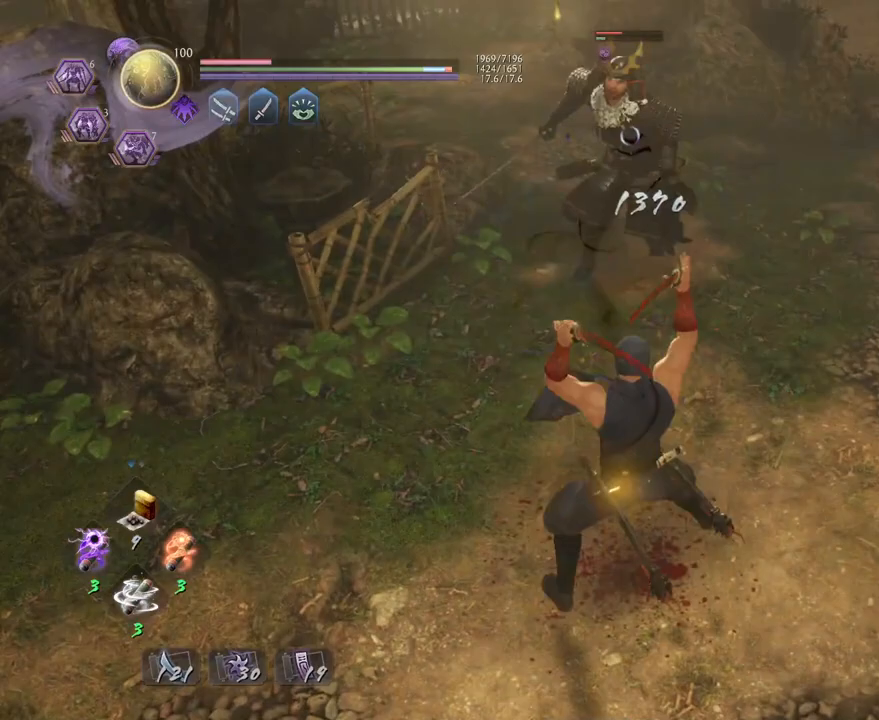
{"buttons": ["R1"], "left_stick": "center", "right_stick": "center", "events": [[500, "R1", "down"]]}
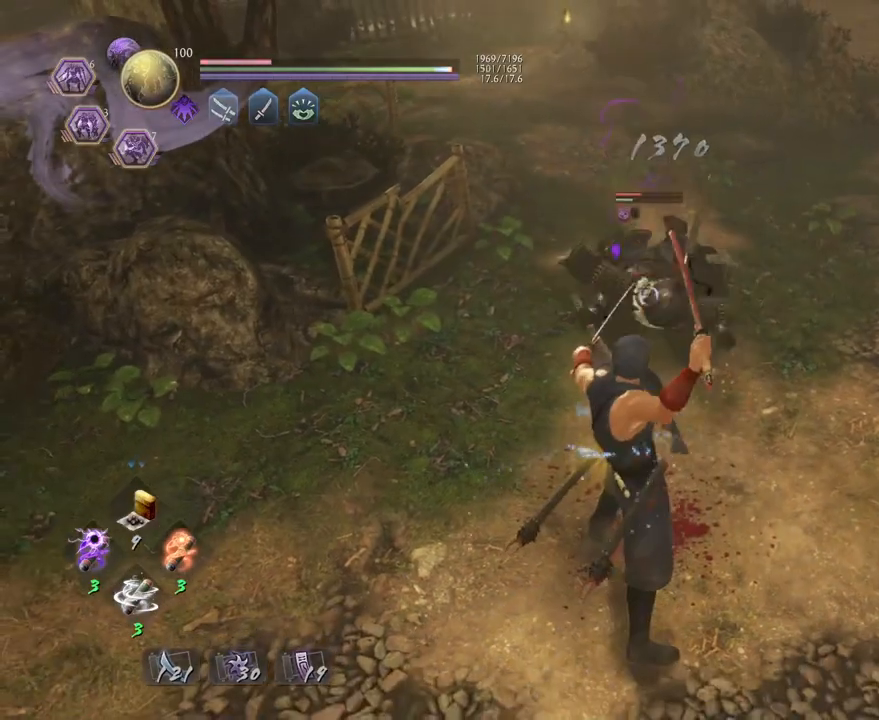
{"buttons": [], "left_stick": "up", "right_stick": "center", "events": [[50, "CROSS", "down"], [150, "CROSS", "up"], [167, "R1", "up"], [400, "left_stick", "up"]]}
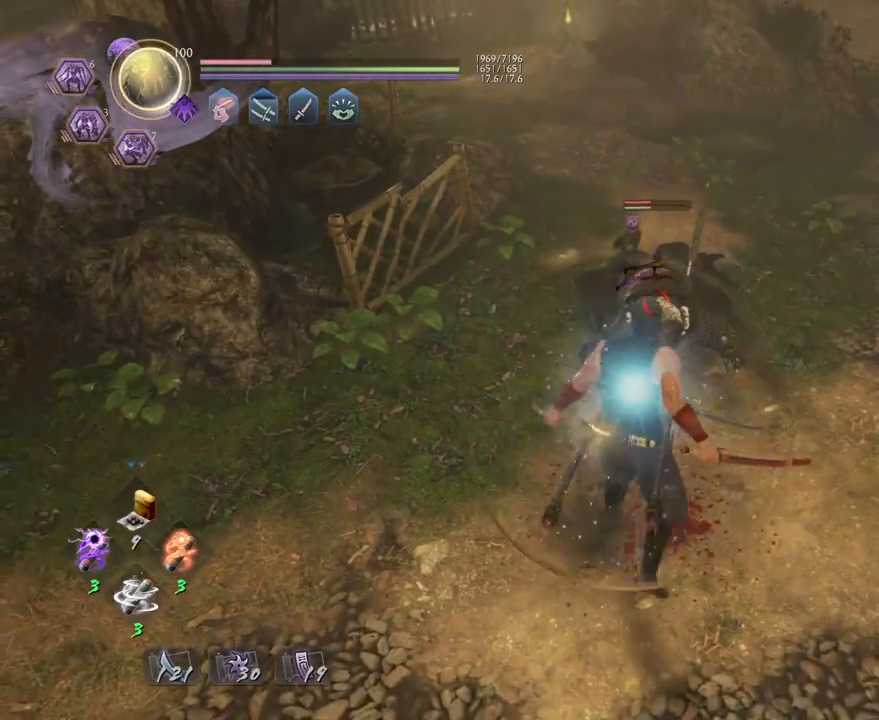
{"buttons": [], "left_stick": "center", "right_stick": "center", "events": [[100, "TRIANGLE", "down"], [200, "left_stick", "center"], [217, "TRIANGLE", "up"]]}
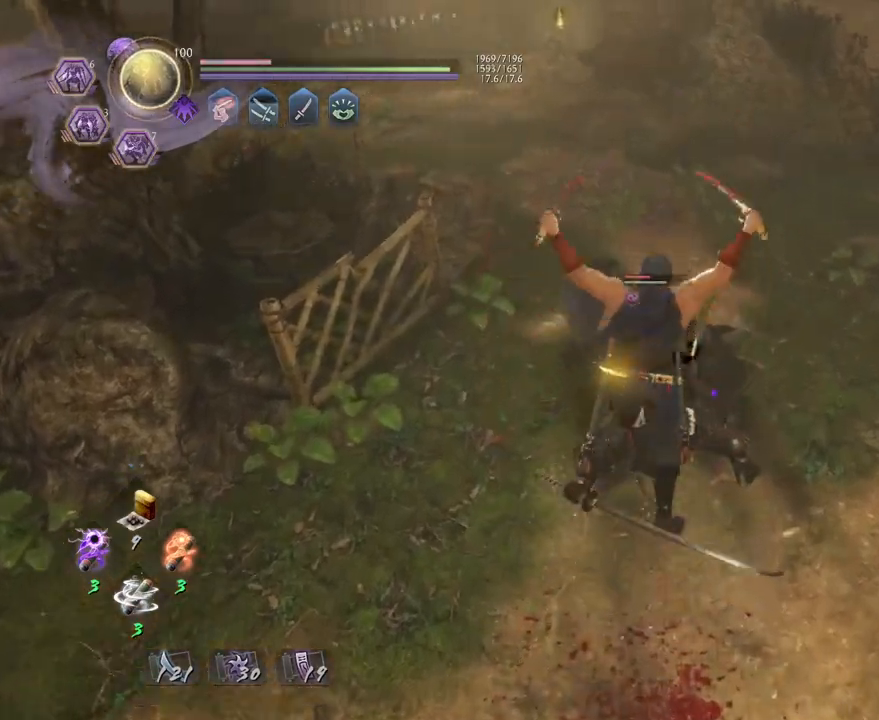
{"buttons": ["R2"], "left_stick": "center", "right_stick": "center", "events": [[350, "R2", "down"], [400, "TRIANGLE", "down"], [483, "TRIANGLE", "up"]]}
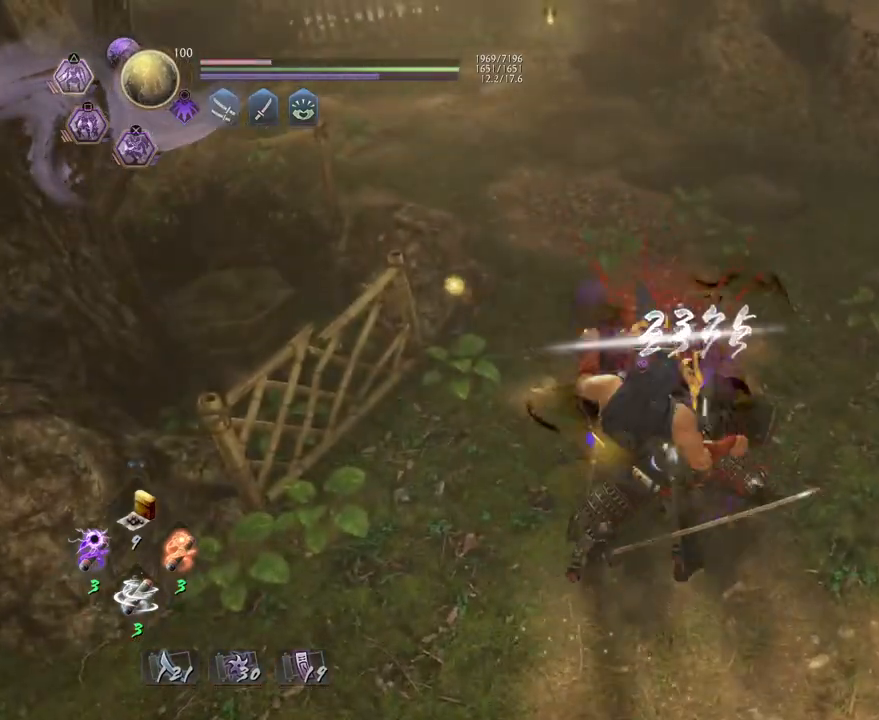
{"buttons": [], "left_stick": "center", "right_stick": "center", "events": [[67, "TRIANGLE", "down"], [150, "TRIANGLE", "up"], [217, "TRIANGLE", "down"], [300, "TRIANGLE", "up"], [333, "R2", "up"]]}
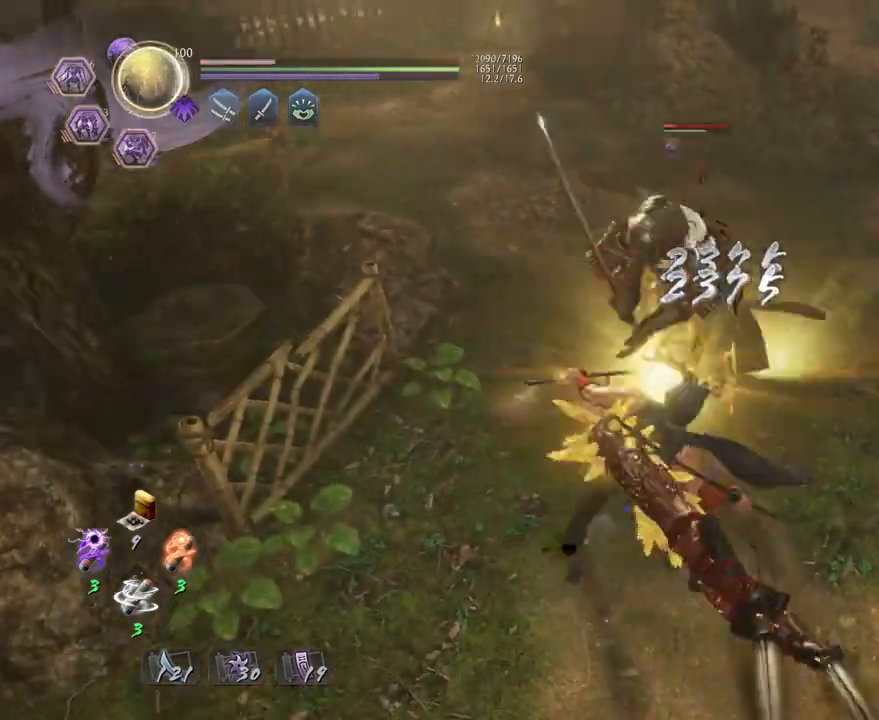
{"buttons": [], "left_stick": "center", "right_stick": "center", "events": []}
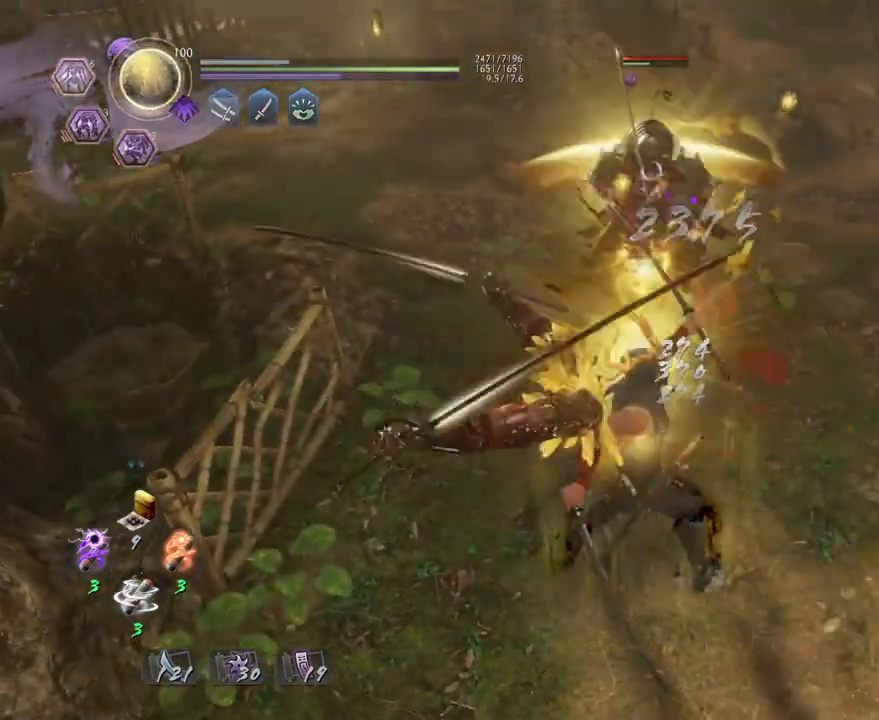
{"buttons": [], "left_stick": "center", "right_stick": "center", "events": []}
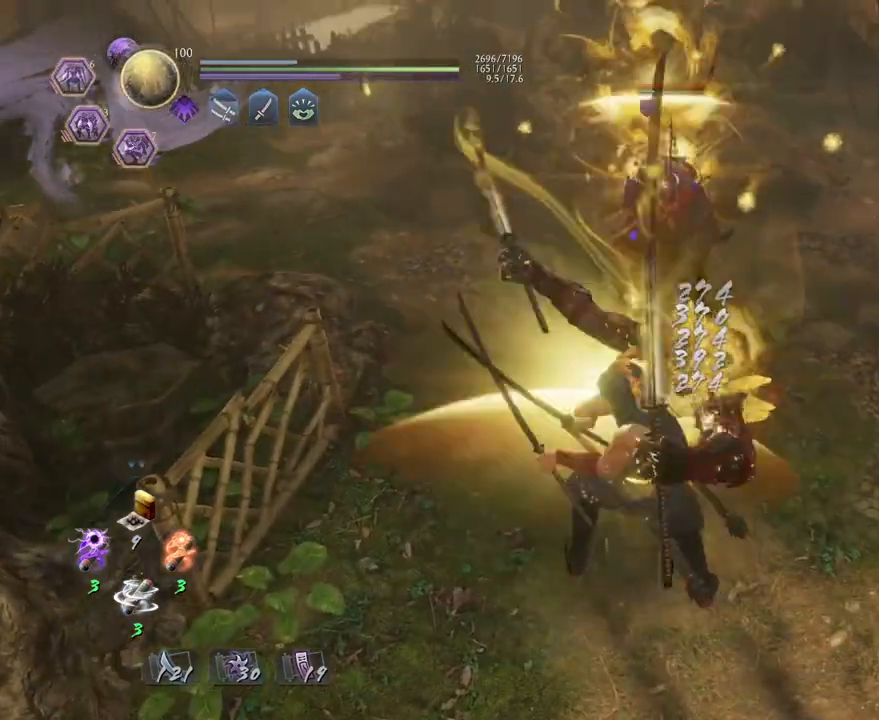
{"buttons": [], "left_stick": "center", "right_stick": "center", "events": []}
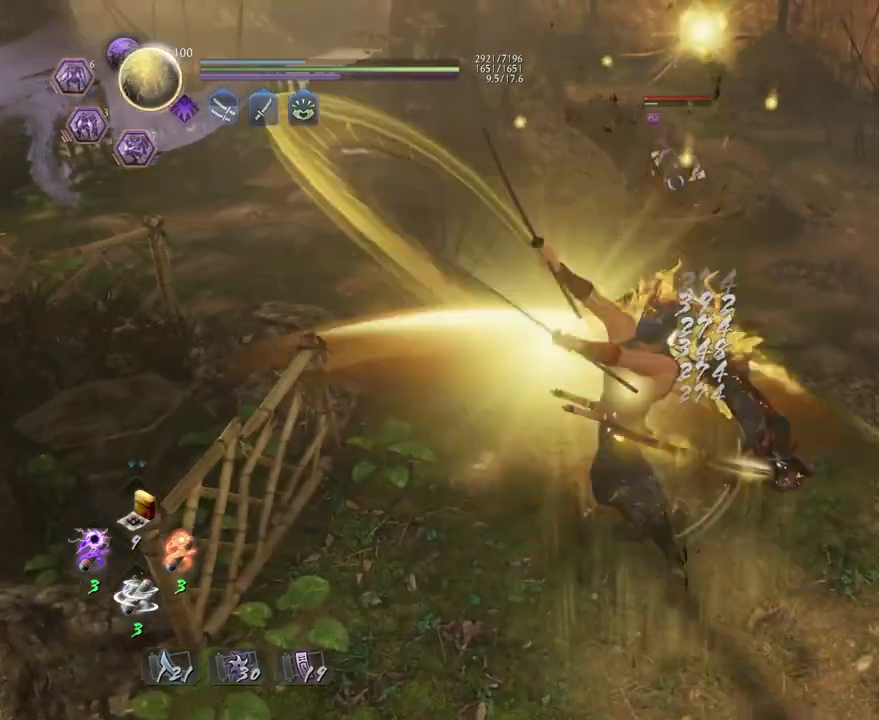
{"buttons": ["CROSS"], "left_stick": "up", "right_stick": "center", "events": [[200, "left_stick", "up"], [383, "CROSS", "down"]]}
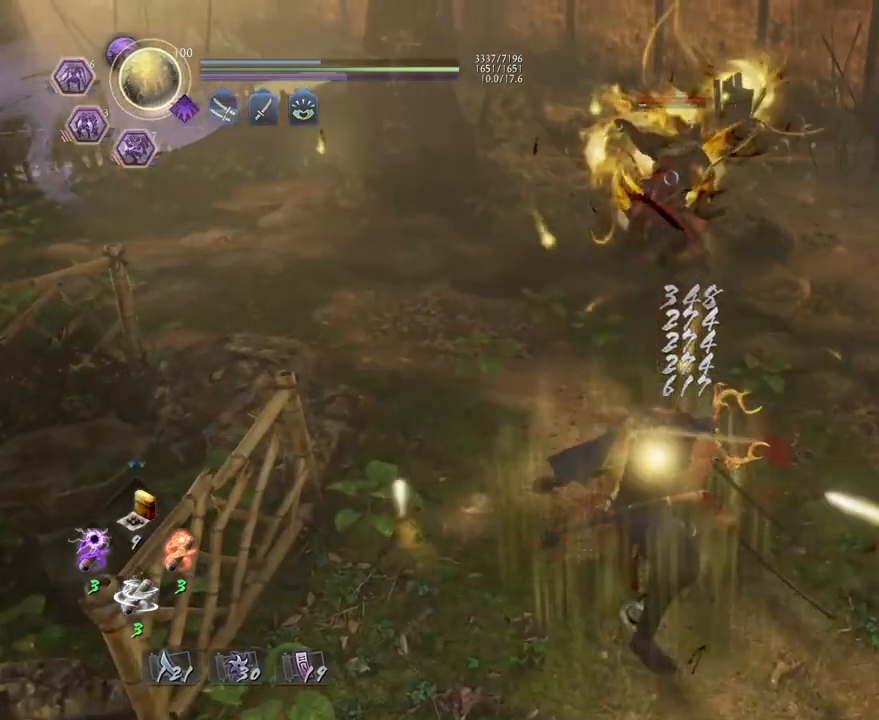
{"buttons": ["CROSS"], "left_stick": "up", "right_stick": "center", "events": []}
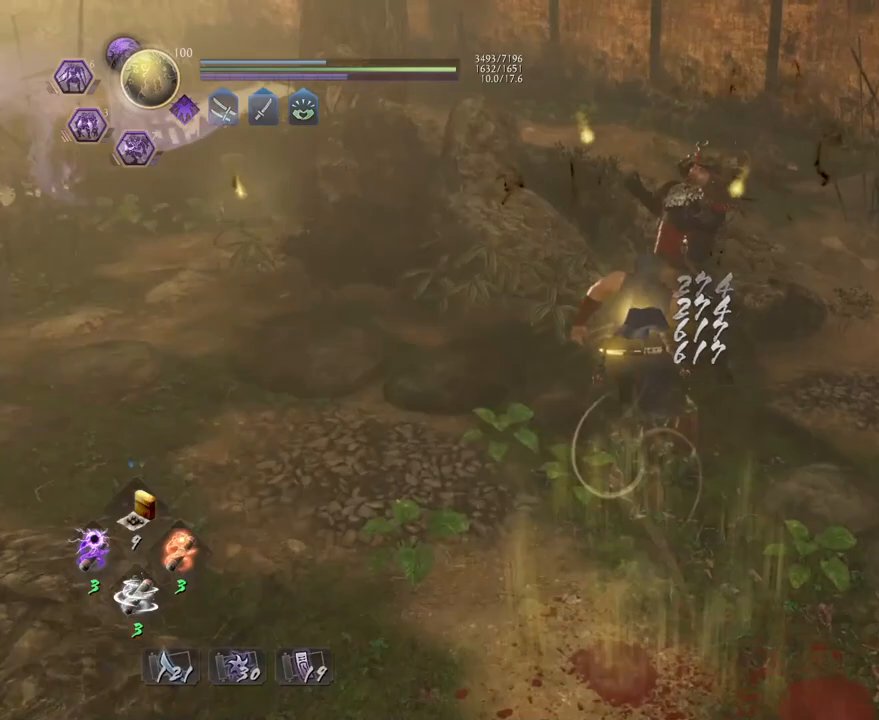
{"buttons": [], "left_stick": "center", "right_stick": "center", "events": [[67, "SQUARE", "down"], [150, "CROSS", "up"], [200, "left_stick", "center"], [217, "SQUARE", "up"]]}
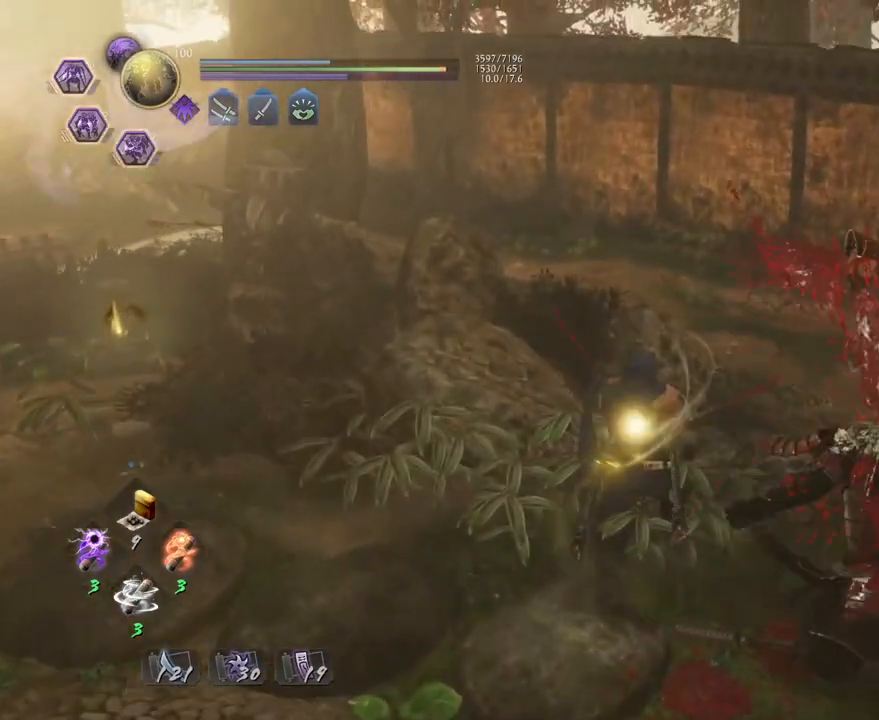
{"buttons": [], "left_stick": "center", "right_stick": "right", "events": [[183, "R1", "down"], [217, "CIRCLE", "down"], [250, "right_stick", "right"], [350, "CIRCLE", "up"], [350, "R1", "up"]]}
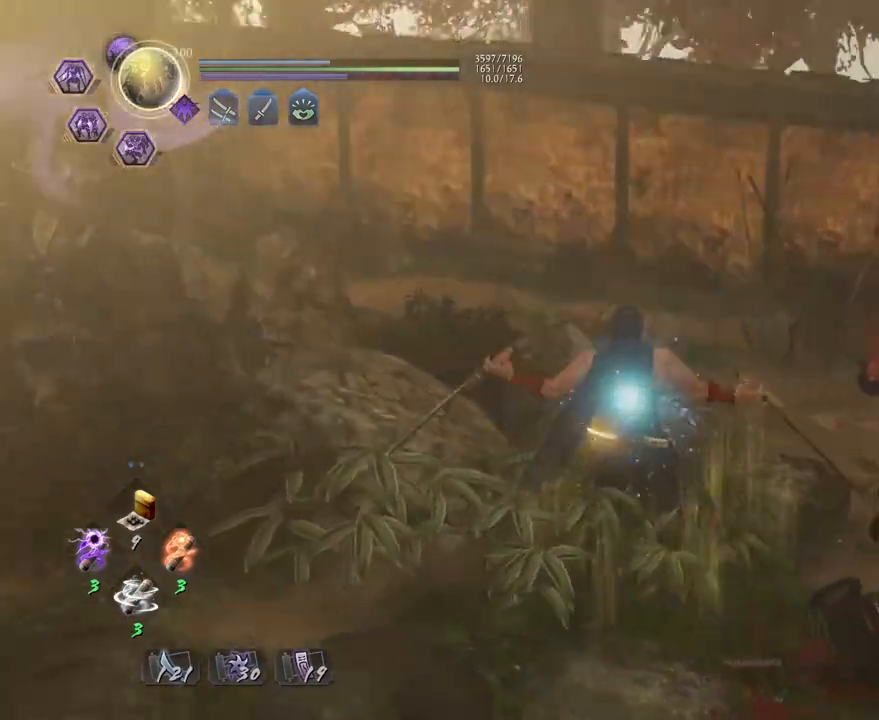
{"buttons": ["CROSS"], "left_stick": "up-right", "right_stick": "right", "events": [[50, "left_stick", "right"], [117, "CROSS", "down"], [383, "left_stick", "up-right"]]}
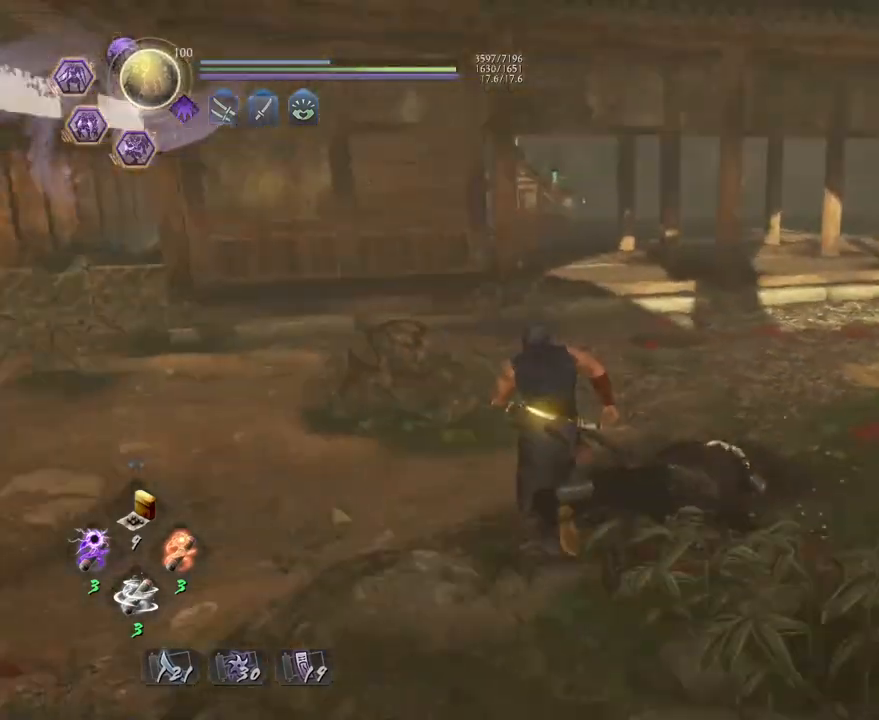
{"buttons": ["CROSS"], "left_stick": "up-right", "right_stick": "down-right", "events": [[17, "right_stick", "down-right"]]}
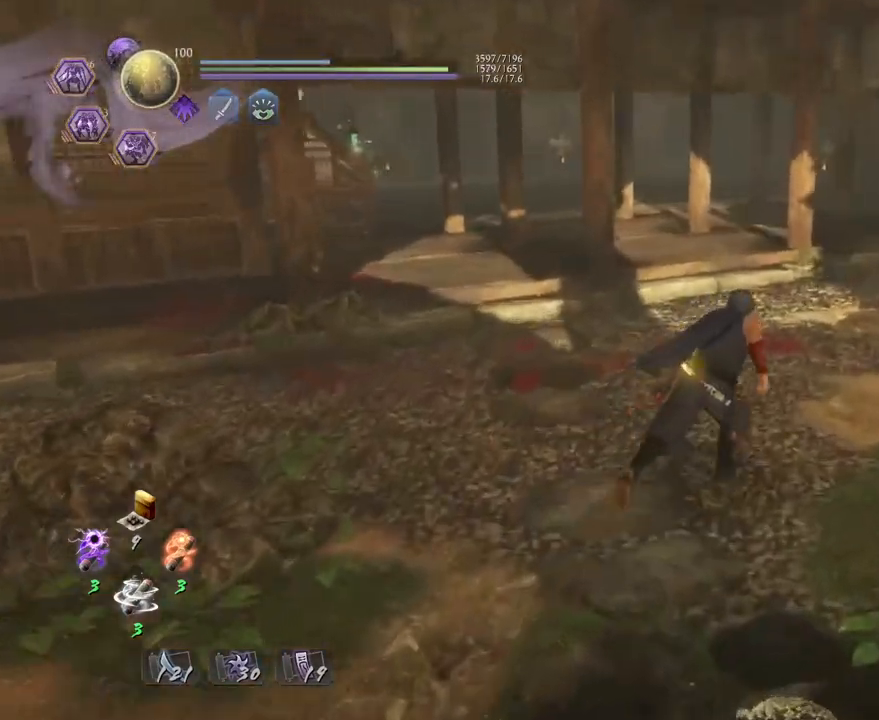
{"buttons": [], "left_stick": "center", "right_stick": "center", "events": [[33, "CROSS", "up"], [100, "right_stick", "center"], [117, "left_stick", "center"], [217, "TOUCHPAD", "down"], [333, "TOUCHPAD", "up"]]}
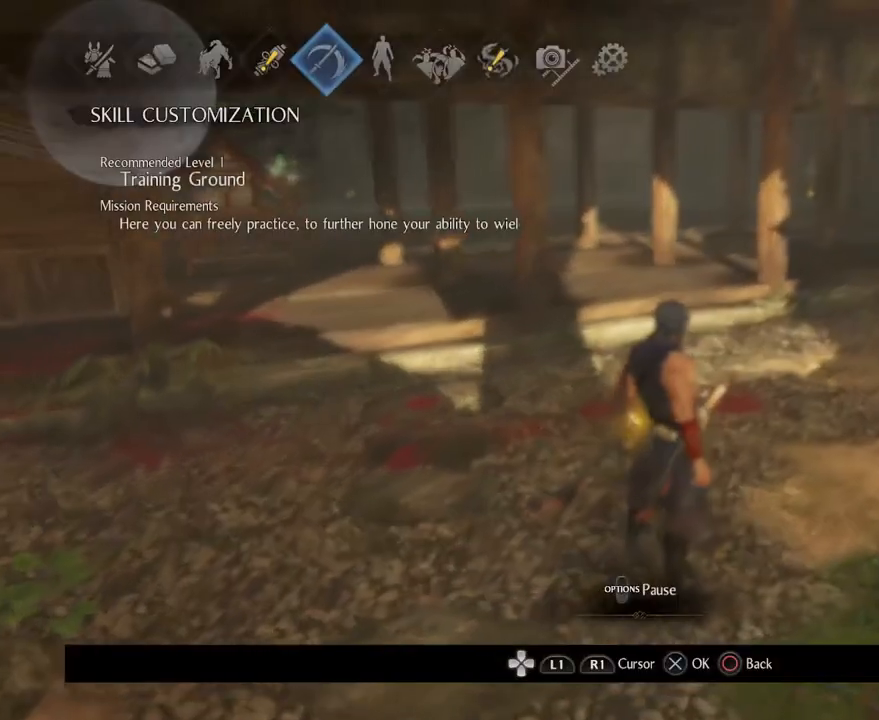
{"buttons": [], "left_stick": "center", "right_stick": "center", "events": [[283, "CROSS", "down"], [433, "CROSS", "up"]]}
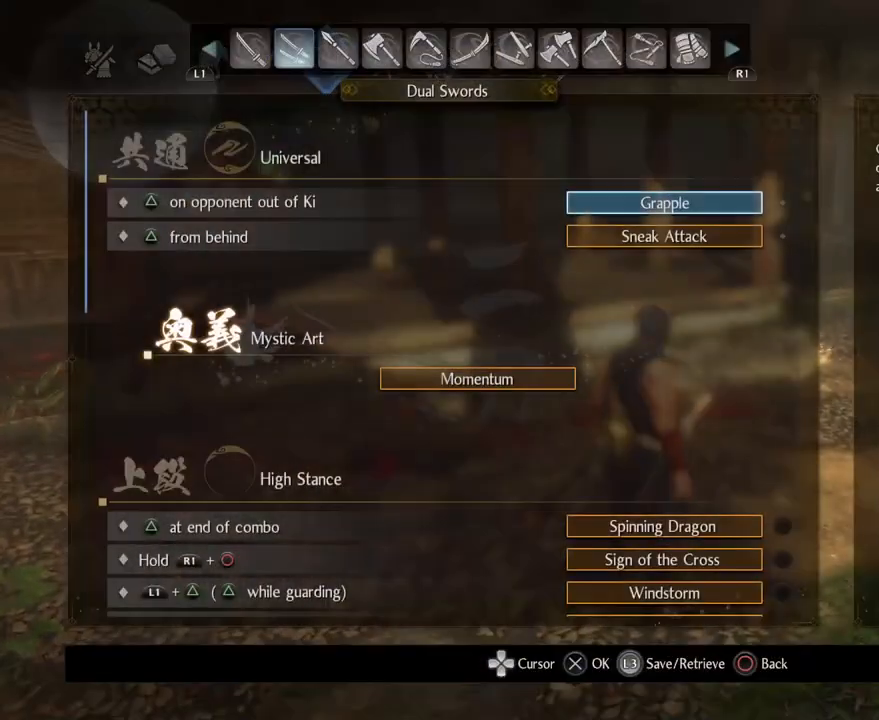
{"buttons": ["DPAD_DOWN"], "left_stick": "center", "right_stick": "center", "events": [[283, "DPAD_DOWN", "down"]]}
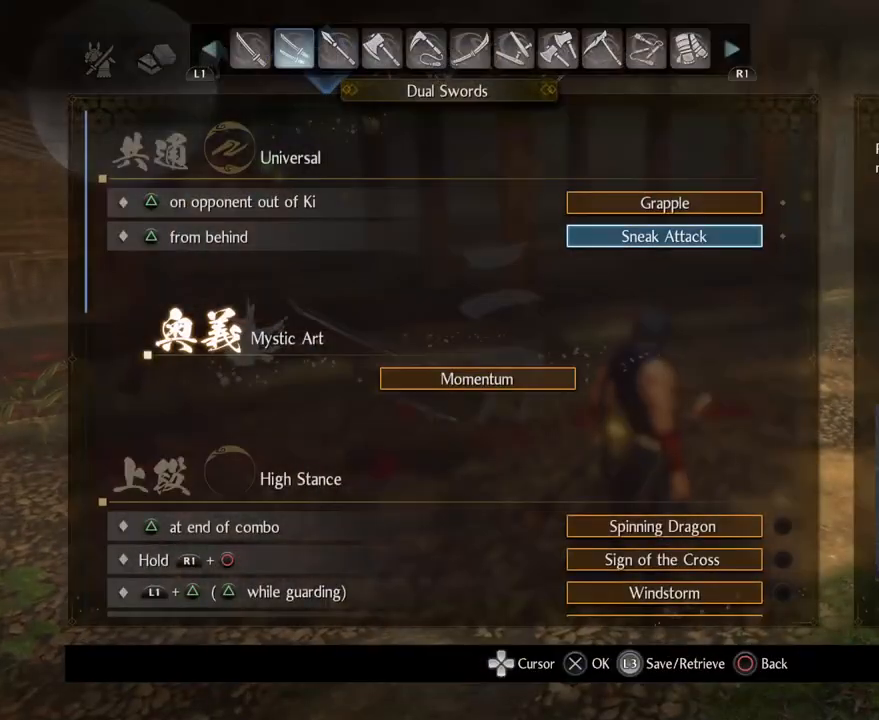
{"buttons": [], "left_stick": "center", "right_stick": "center", "events": [[483, "DPAD_DOWN", "up"]]}
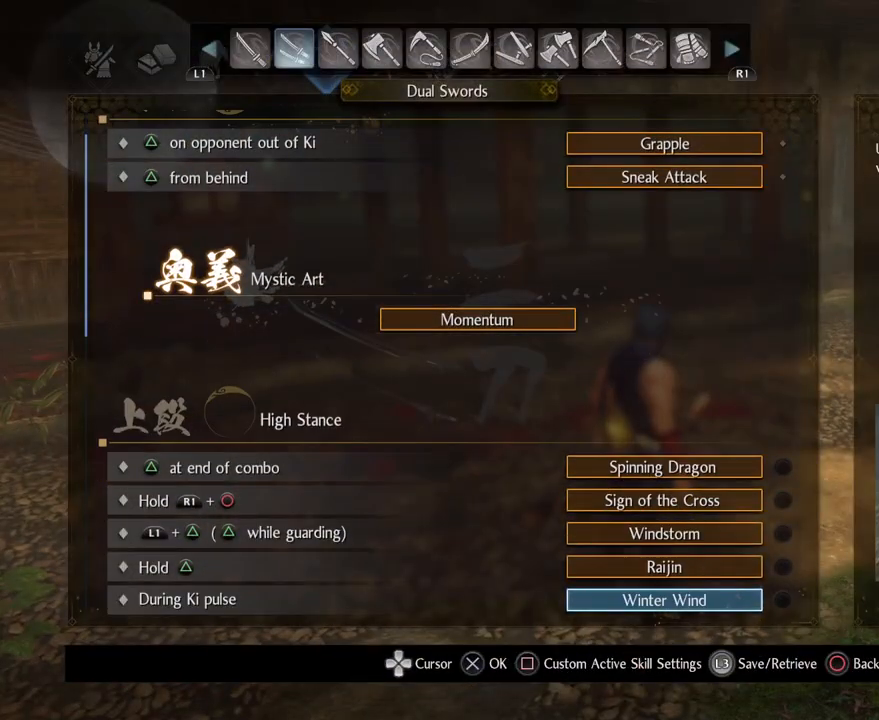
{"buttons": ["DPAD_UP"], "left_stick": "center", "right_stick": "center", "events": [[433, "DPAD_UP", "down"]]}
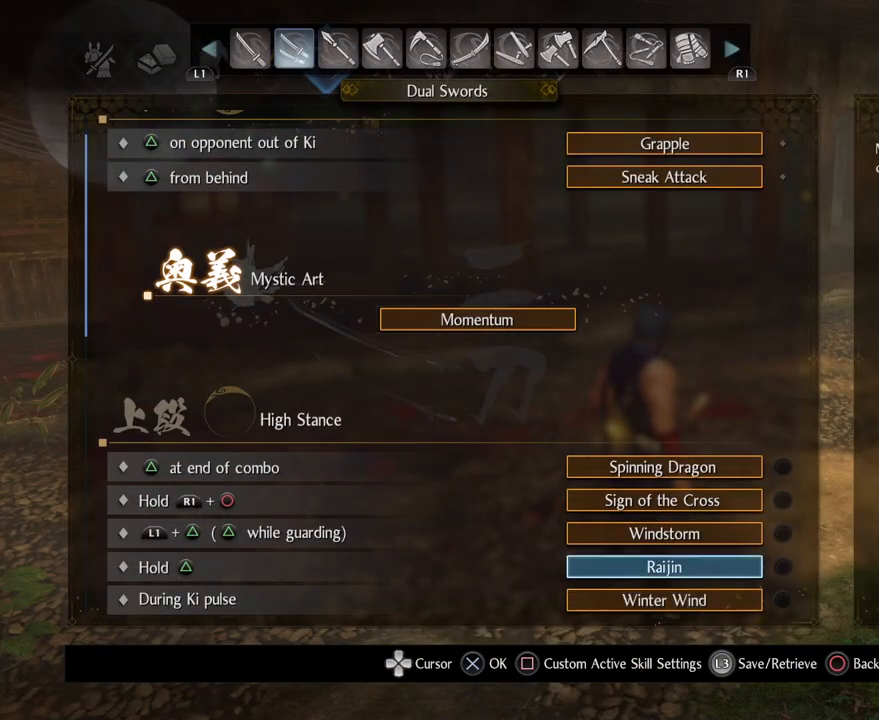
{"buttons": [], "left_stick": "center", "right_stick": "center", "events": [[67, "DPAD_UP", "up"]]}